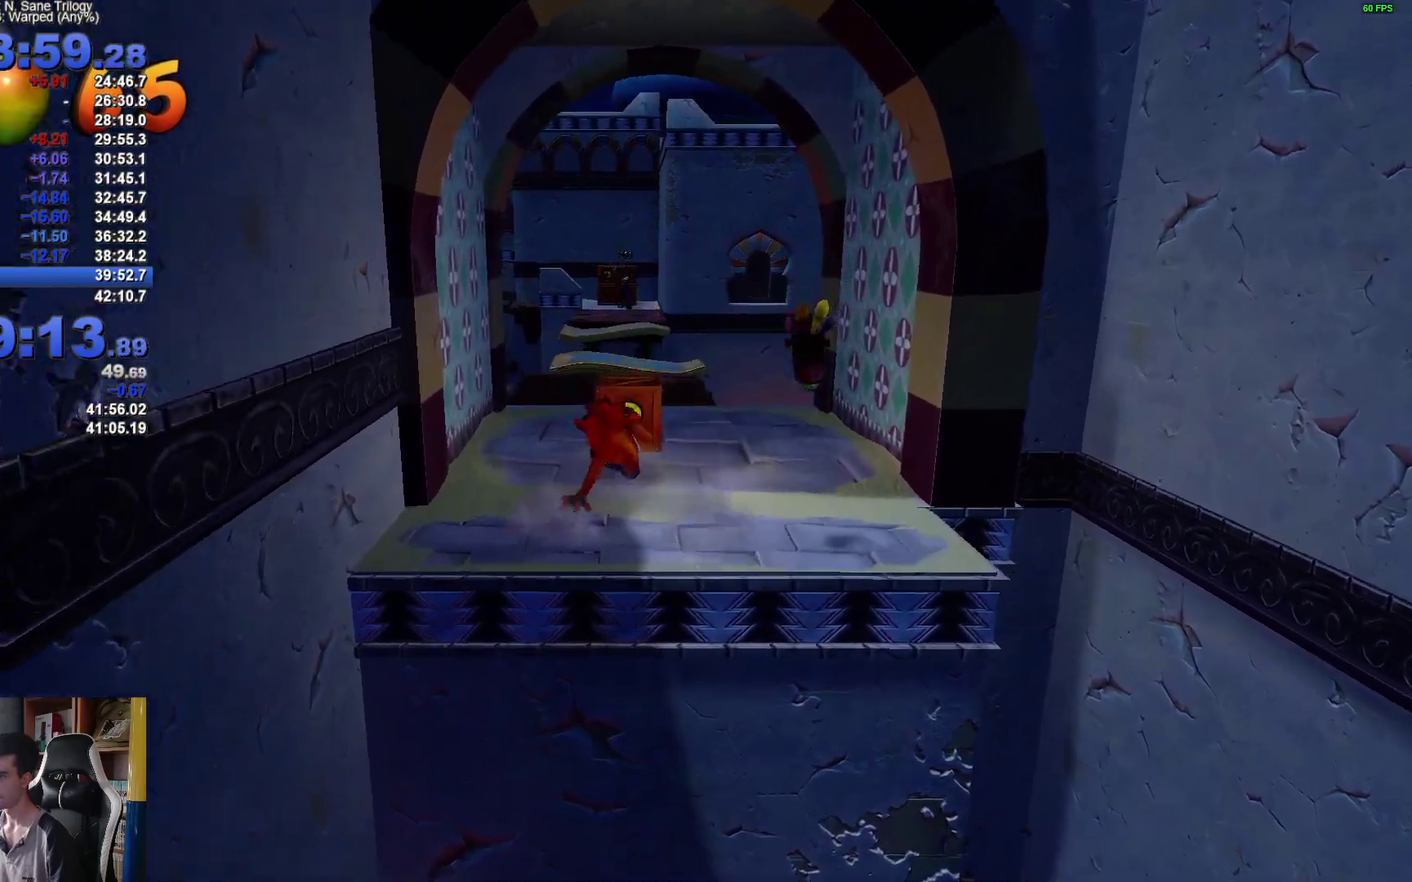
Gameplay with a controller (Xbox layout); each line is a JSON object with the inputs held at the frame after it. "events" lists button and stick changes between this image and that frame as [ms after this image, input, new state], when the widget could be followed in between. This document gives stick clicks only as held states, not as events. Not read: L2 R2.
{"buttons": [], "left_stick": "up-left", "right_stick": "center", "events": [[67, "X", "down"], [300, "X", "up"], [300, "left_stick", "up-left"]]}
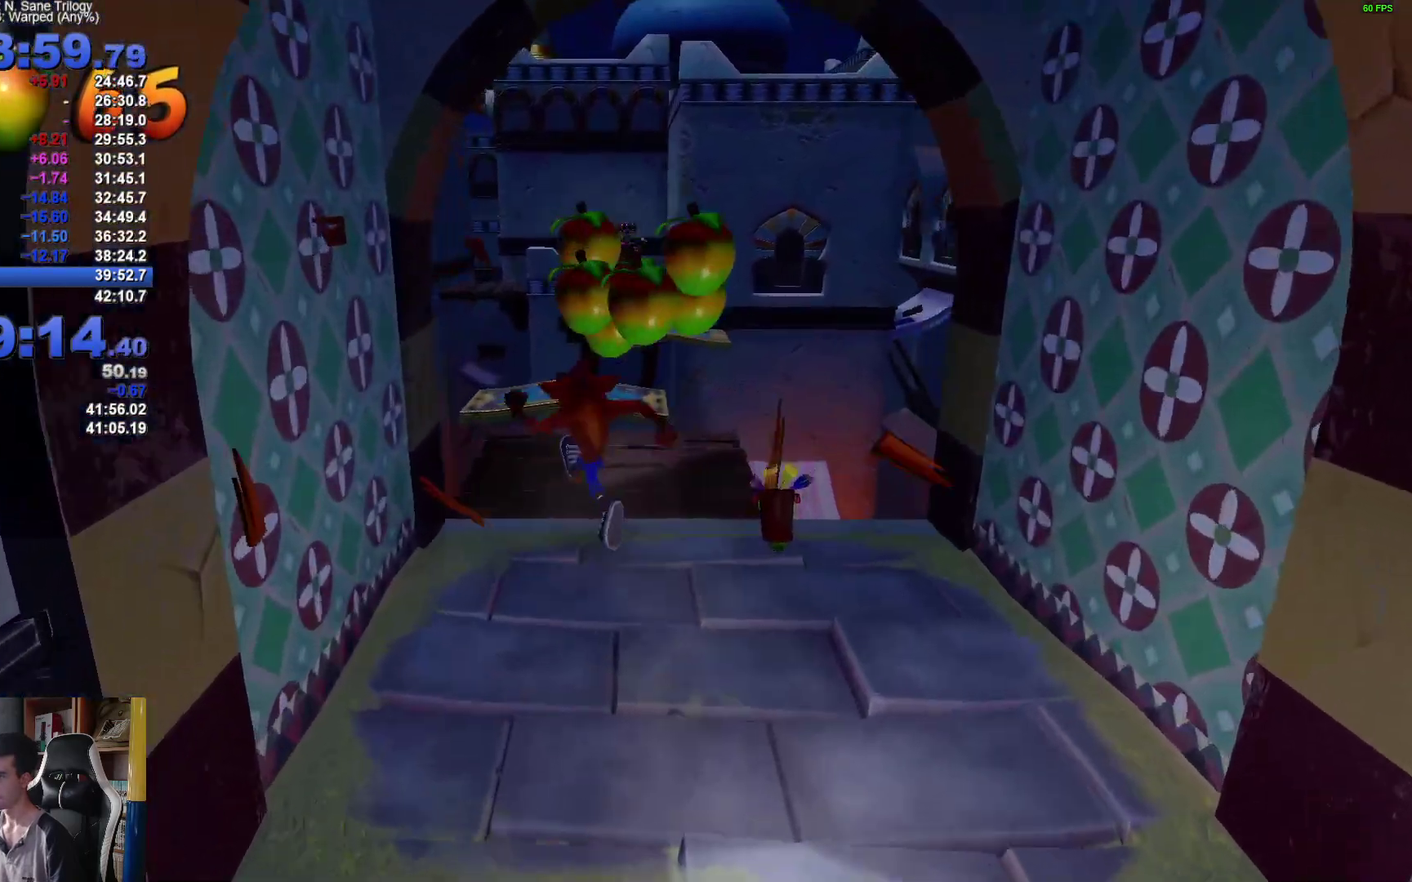
{"buttons": ["R1"], "left_stick": "up", "right_stick": "center", "events": [[83, "left_stick", "up"], [417, "R1", "down"]]}
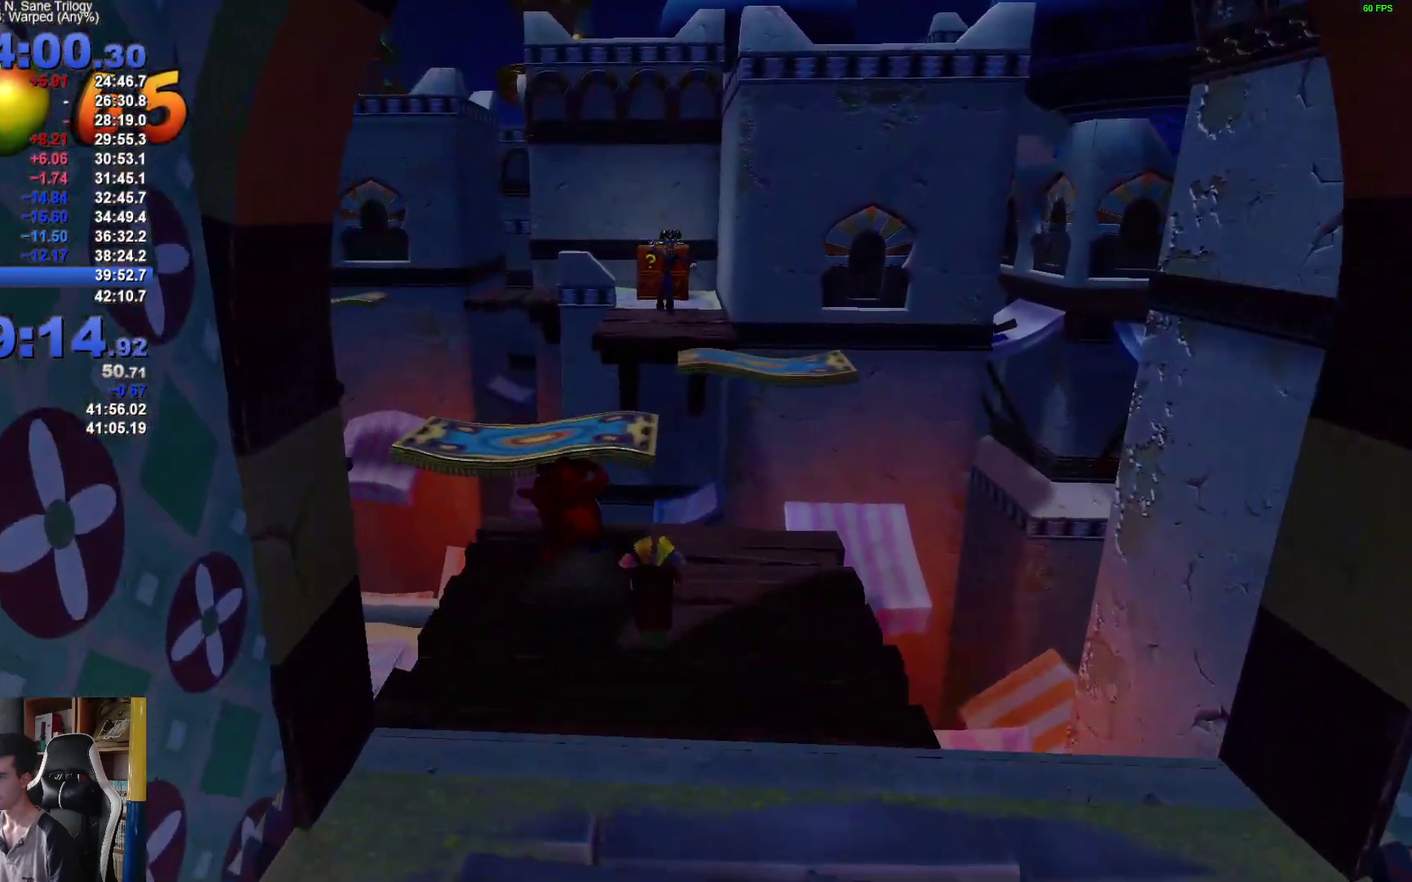
{"buttons": ["A", "X", "R1"], "left_stick": "up", "right_stick": "center", "events": [[67, "A", "down"], [117, "X", "down"], [167, "left_stick", "up-left"], [367, "left_stick", "up"]]}
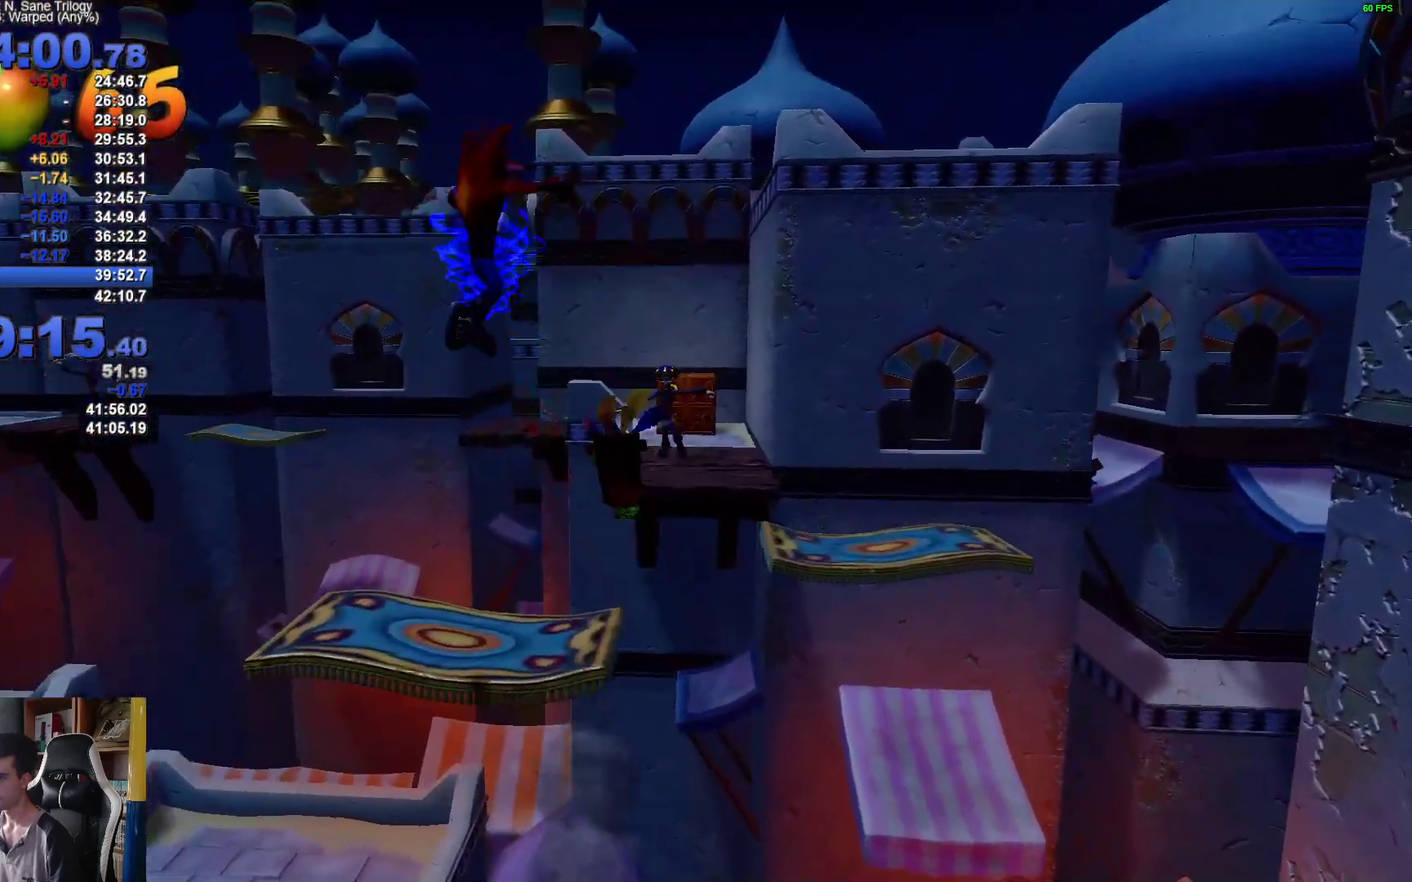
{"buttons": [], "left_stick": "center", "right_stick": "center", "events": [[50, "A", "up"], [50, "R1", "up"], [67, "X", "up"], [167, "left_stick", "up-left"], [483, "left_stick", "center"]]}
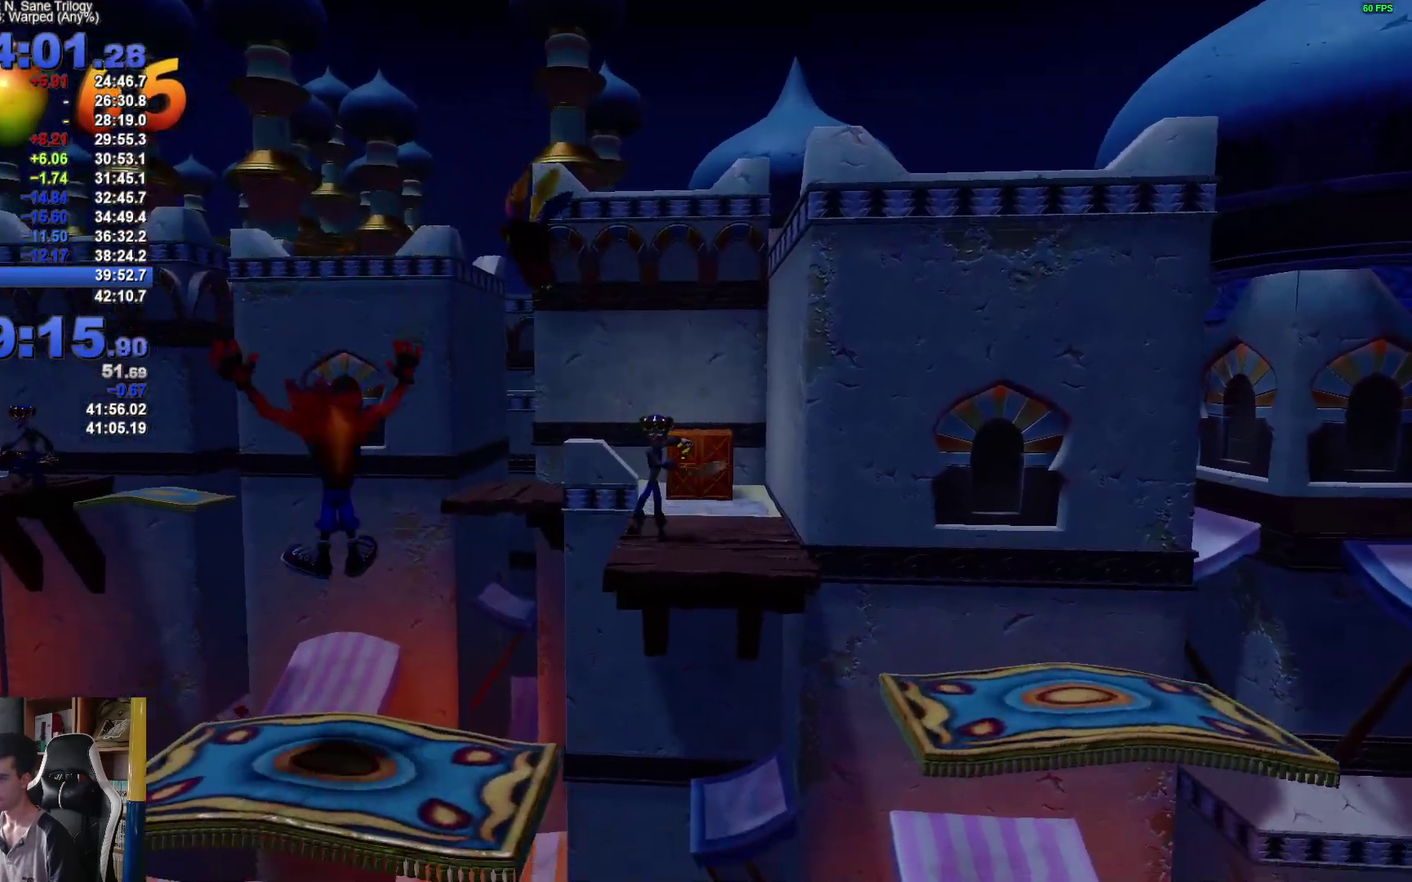
{"buttons": ["A", "X", "R1"], "left_stick": "up-right", "right_stick": "center", "events": [[100, "left_stick", "up"], [217, "R1", "down"], [250, "left_stick", "up-right"], [333, "A", "down"], [383, "X", "down"]]}
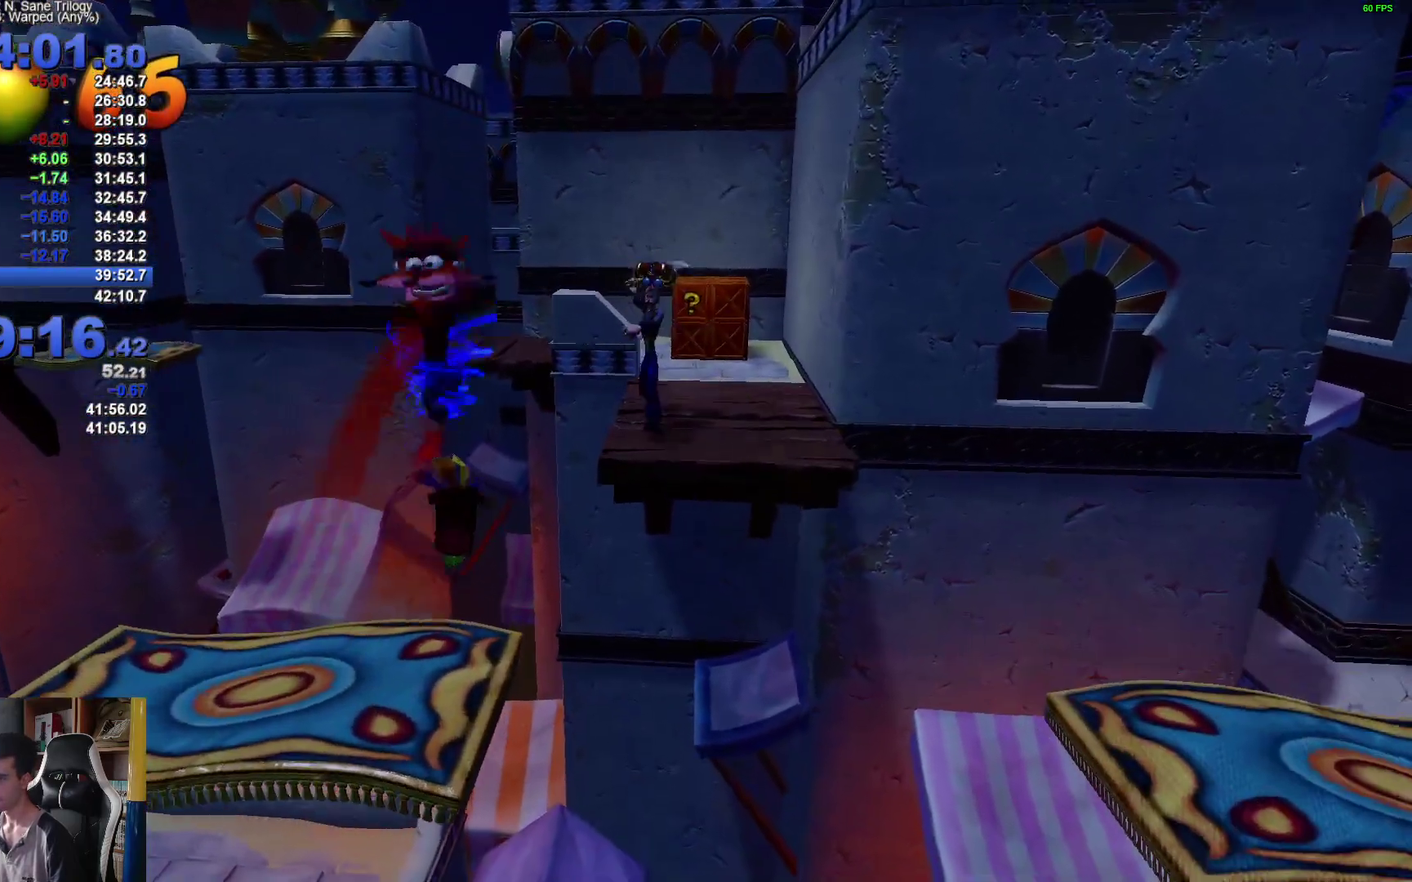
{"buttons": [], "left_stick": "up-right", "right_stick": "center", "events": [[17, "A", "up"], [17, "R1", "up"], [33, "X", "up"], [117, "X", "down"], [217, "X", "up"], [283, "X", "down"], [367, "X", "up"]]}
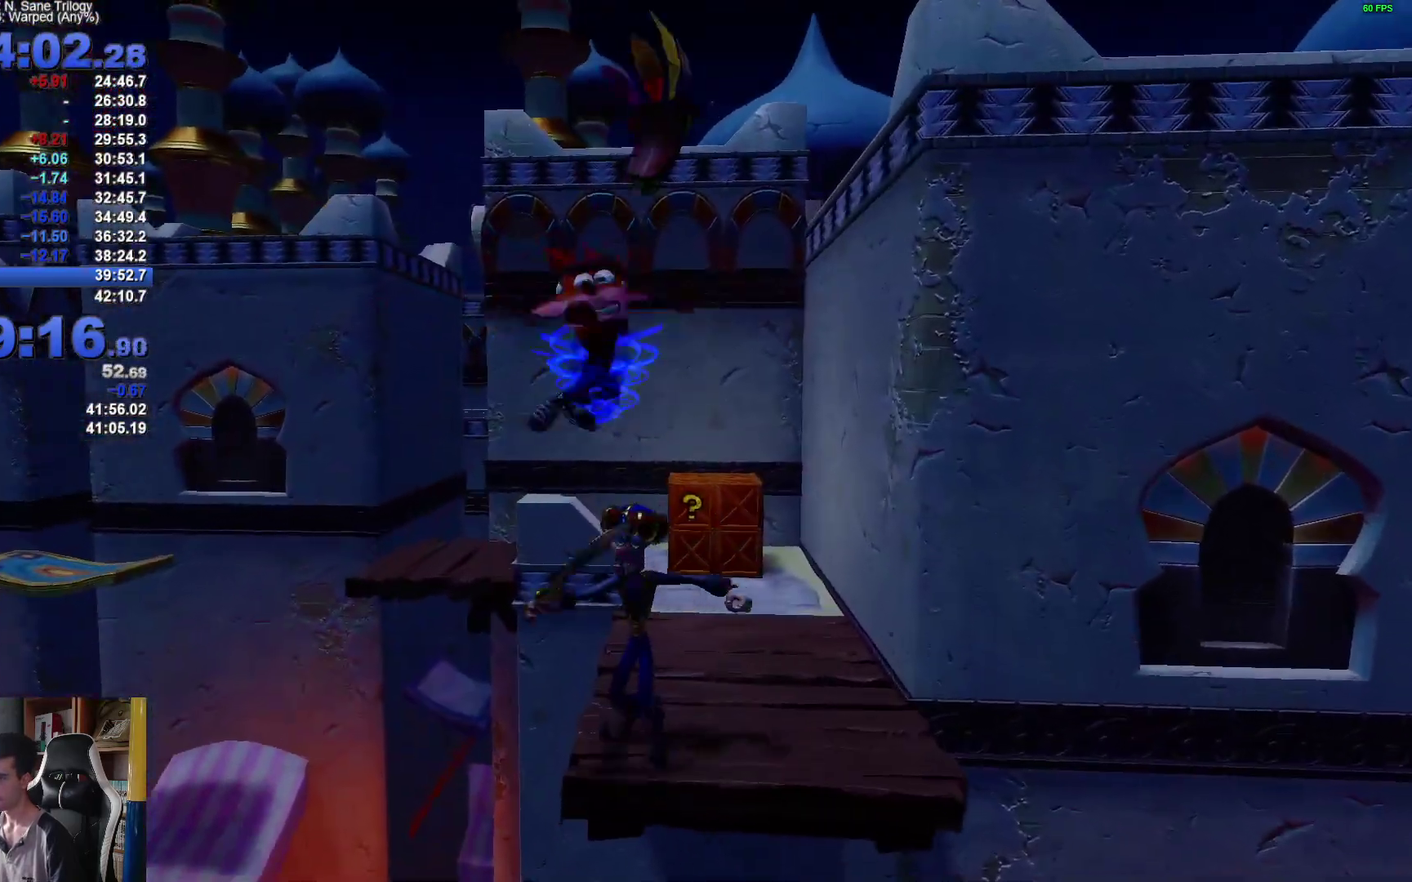
{"buttons": [], "left_stick": "up", "right_stick": "center", "events": [[133, "left_stick", "up"]]}
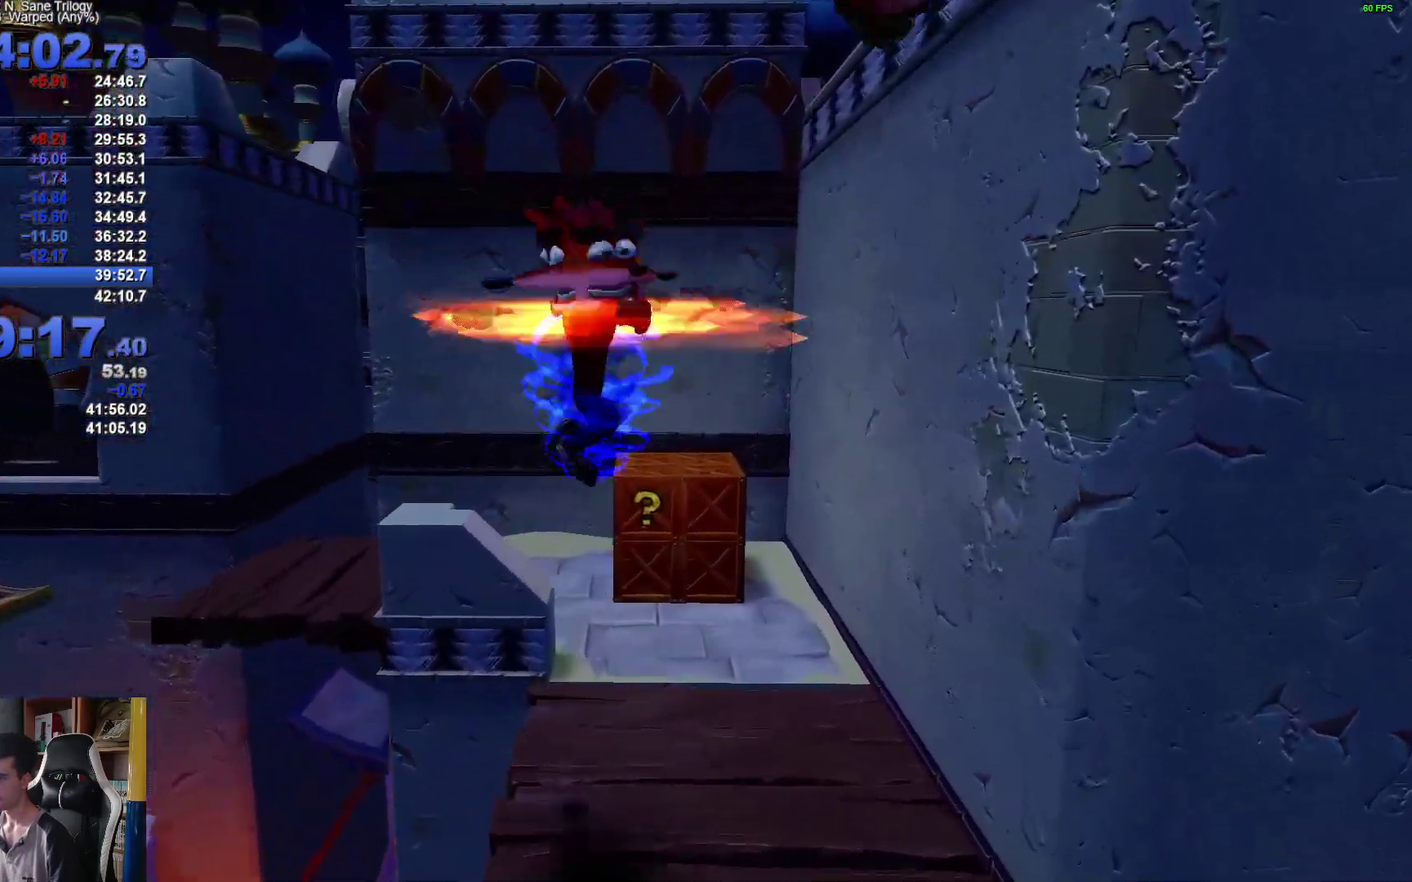
{"buttons": [], "left_stick": "up", "right_stick": "center", "events": [[250, "left_stick", "up-right"], [317, "left_stick", "up"]]}
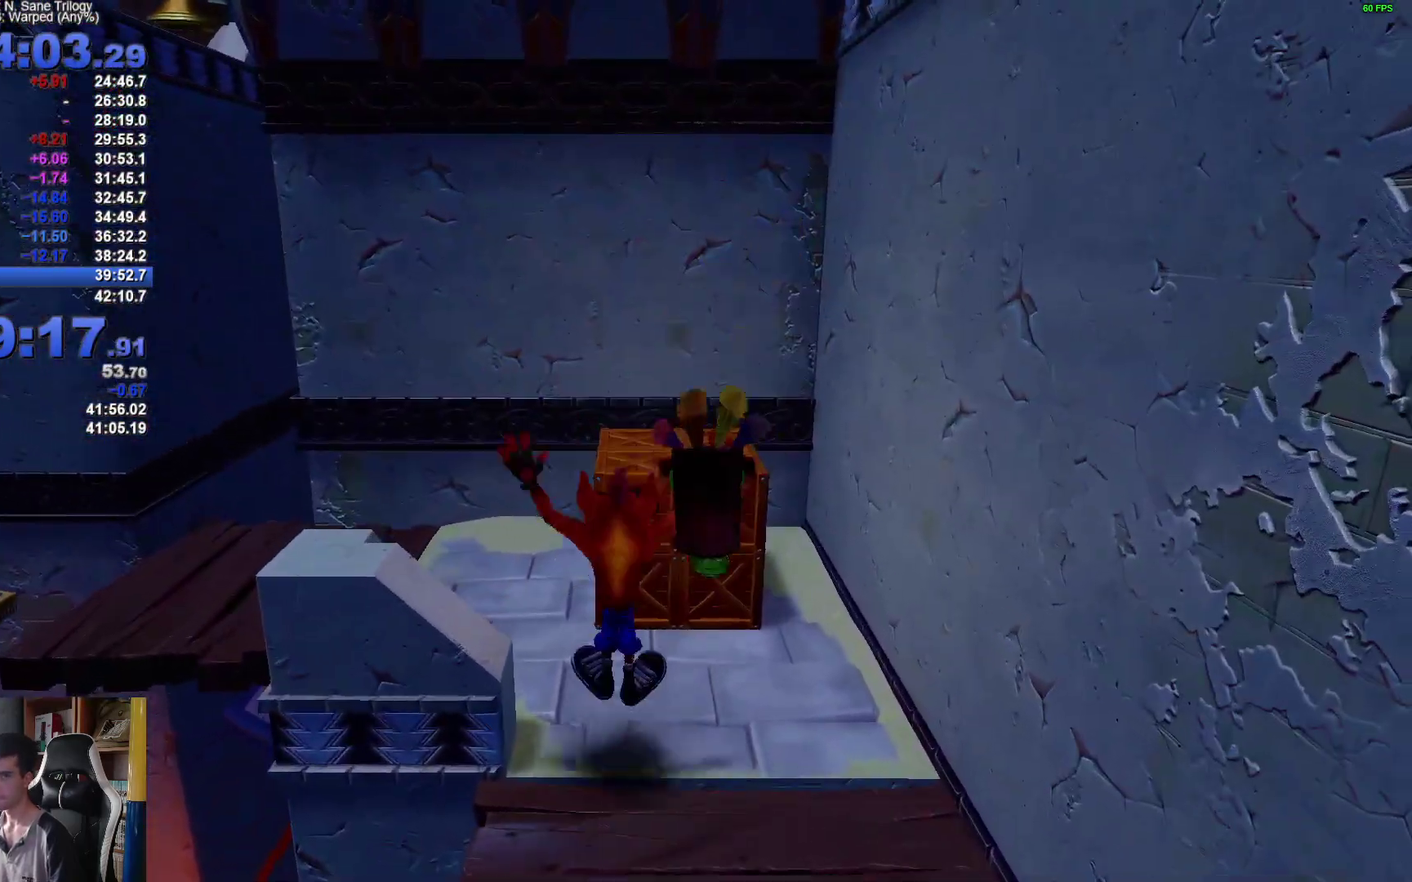
{"buttons": ["X"], "left_stick": "left", "right_stick": "center", "events": [[167, "left_stick", "up-left"], [317, "R1", "down"], [400, "R1", "up"], [450, "left_stick", "left"], [483, "X", "down"]]}
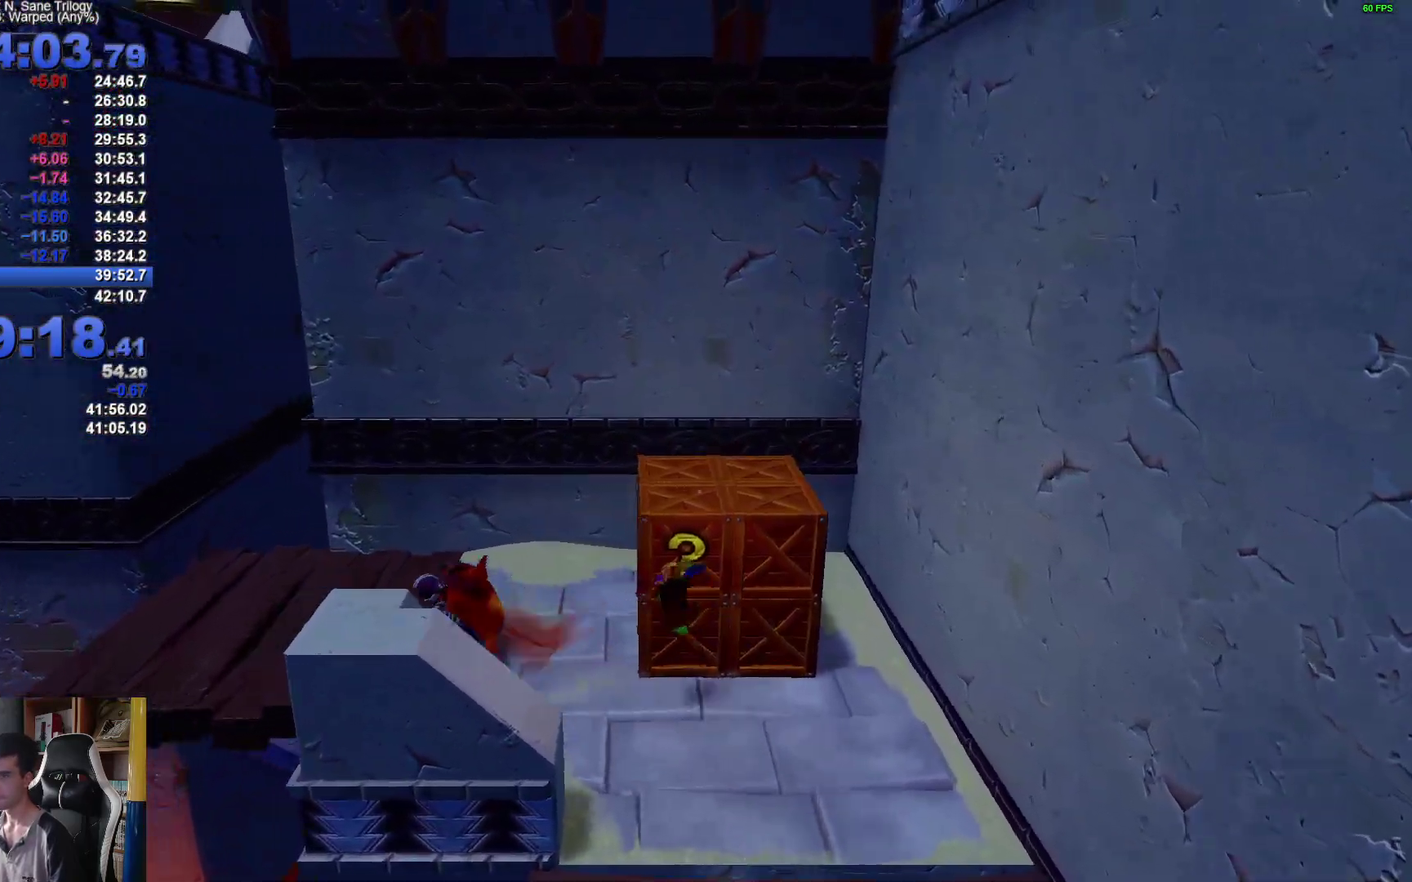
{"buttons": [], "left_stick": "left", "right_stick": "center", "events": [[150, "X", "up"]]}
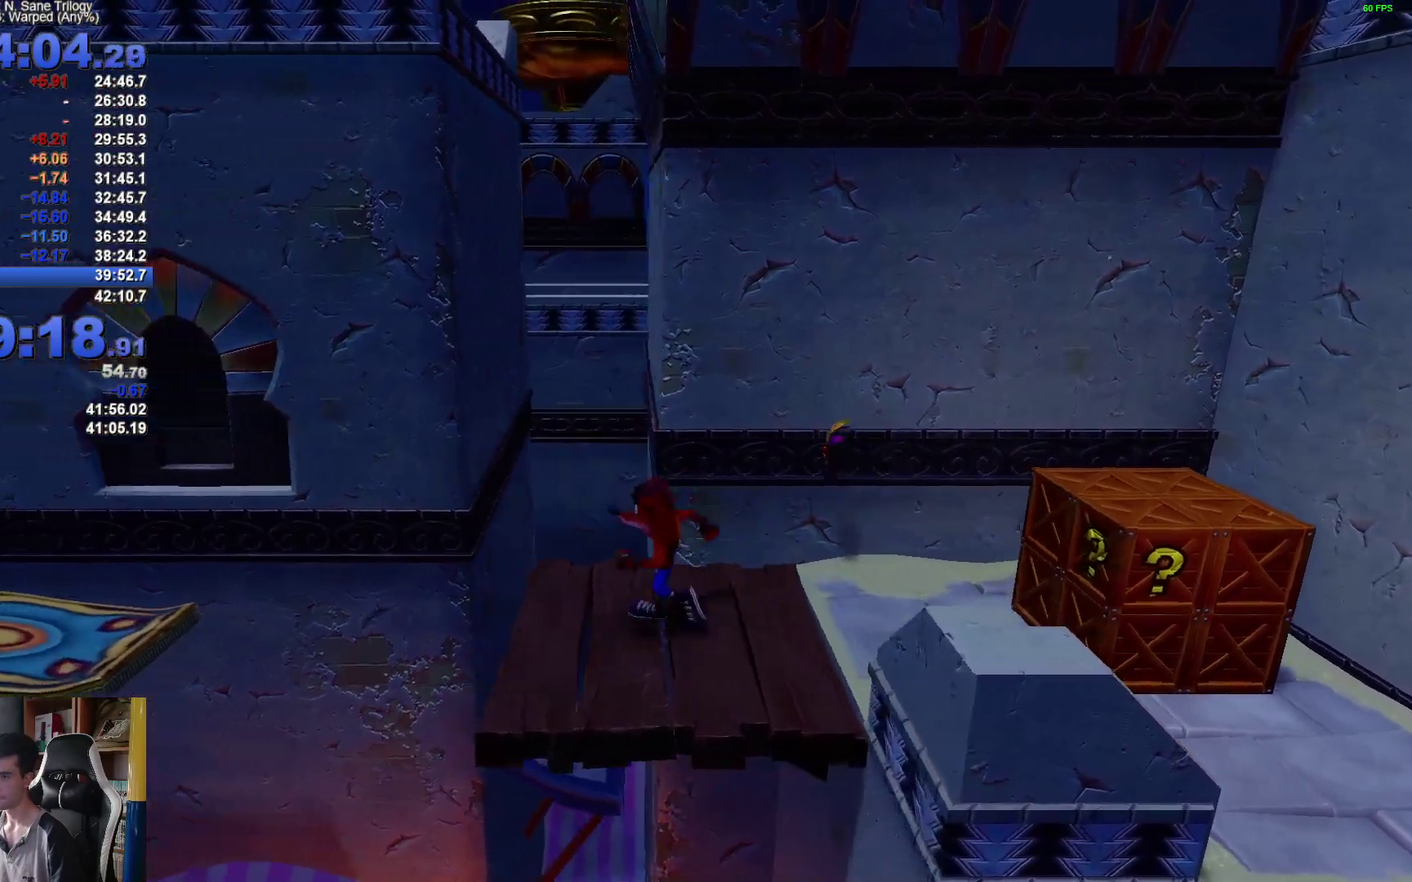
{"buttons": ["A", "X", "R1"], "left_stick": "left", "right_stick": "center", "events": [[117, "R1", "down"], [267, "A", "down"], [317, "X", "down"]]}
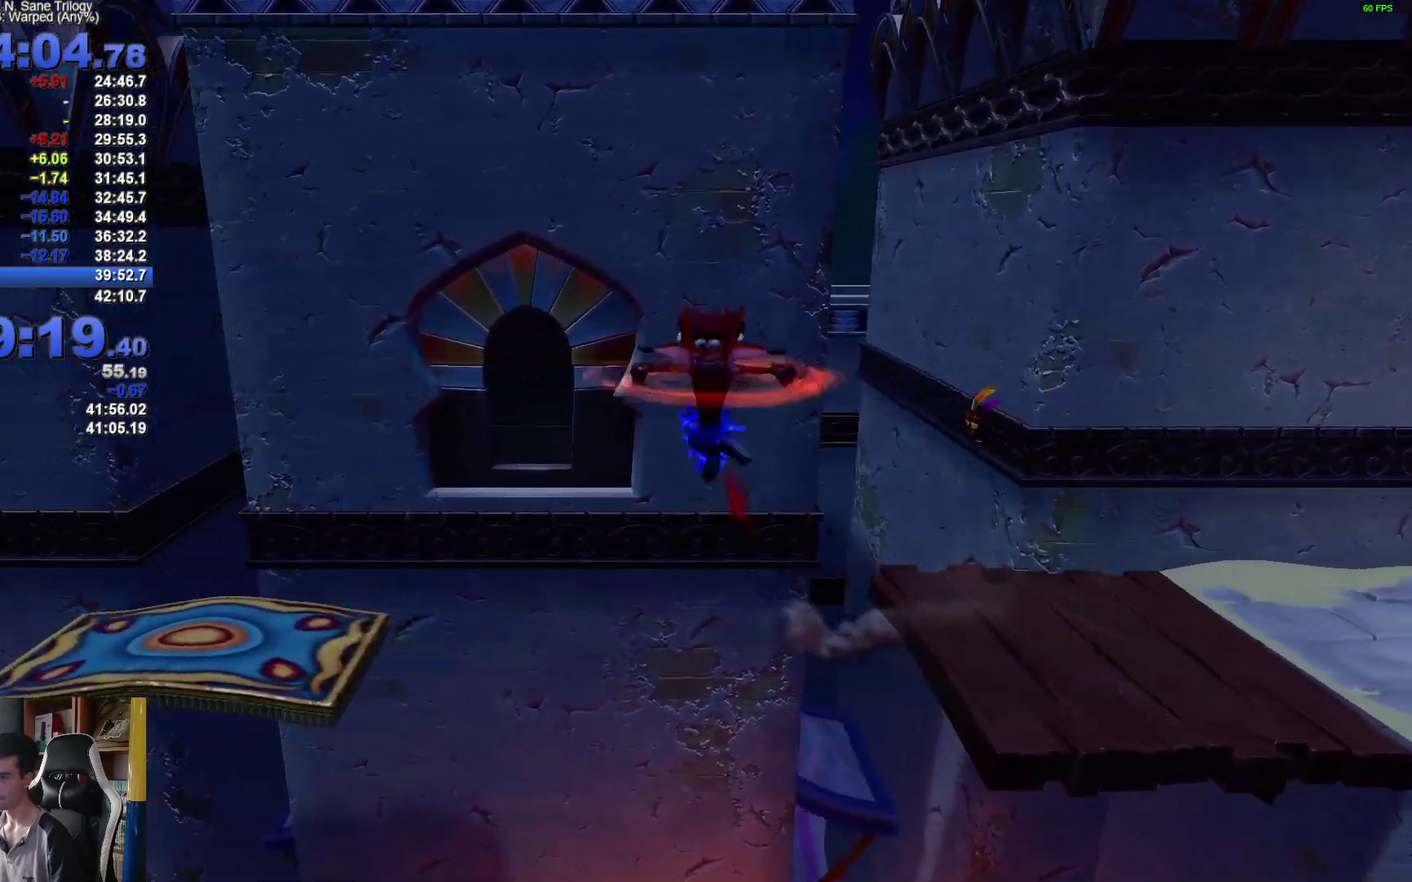
{"buttons": ["A"], "left_stick": "left", "right_stick": "center", "events": [[100, "A", "up"], [100, "X", "up"], [117, "R1", "up"], [417, "A", "down"]]}
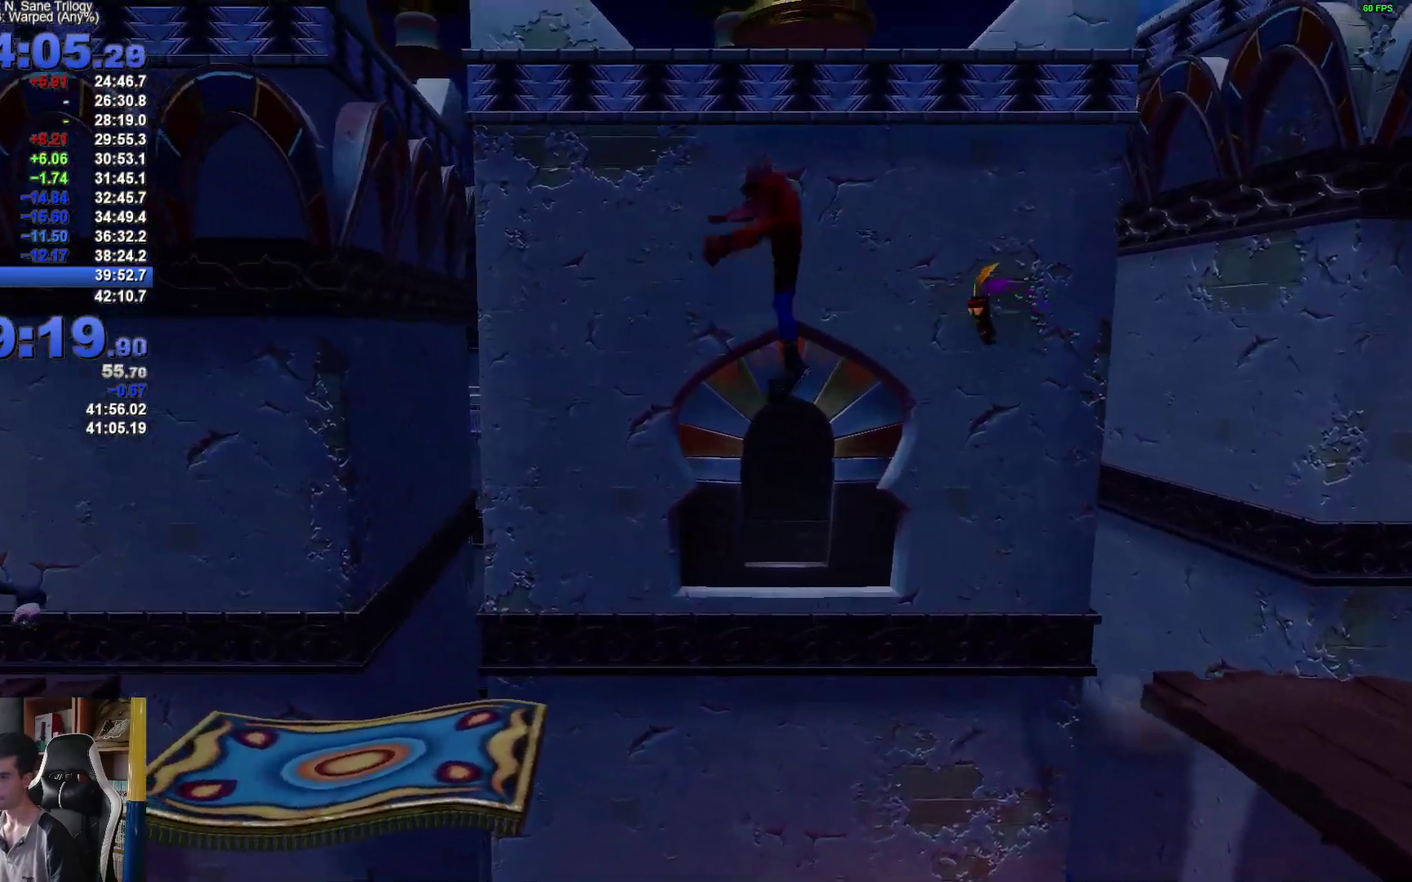
{"buttons": [], "left_stick": "center", "right_stick": "center", "events": [[67, "A", "up"], [350, "left_stick", "center"]]}
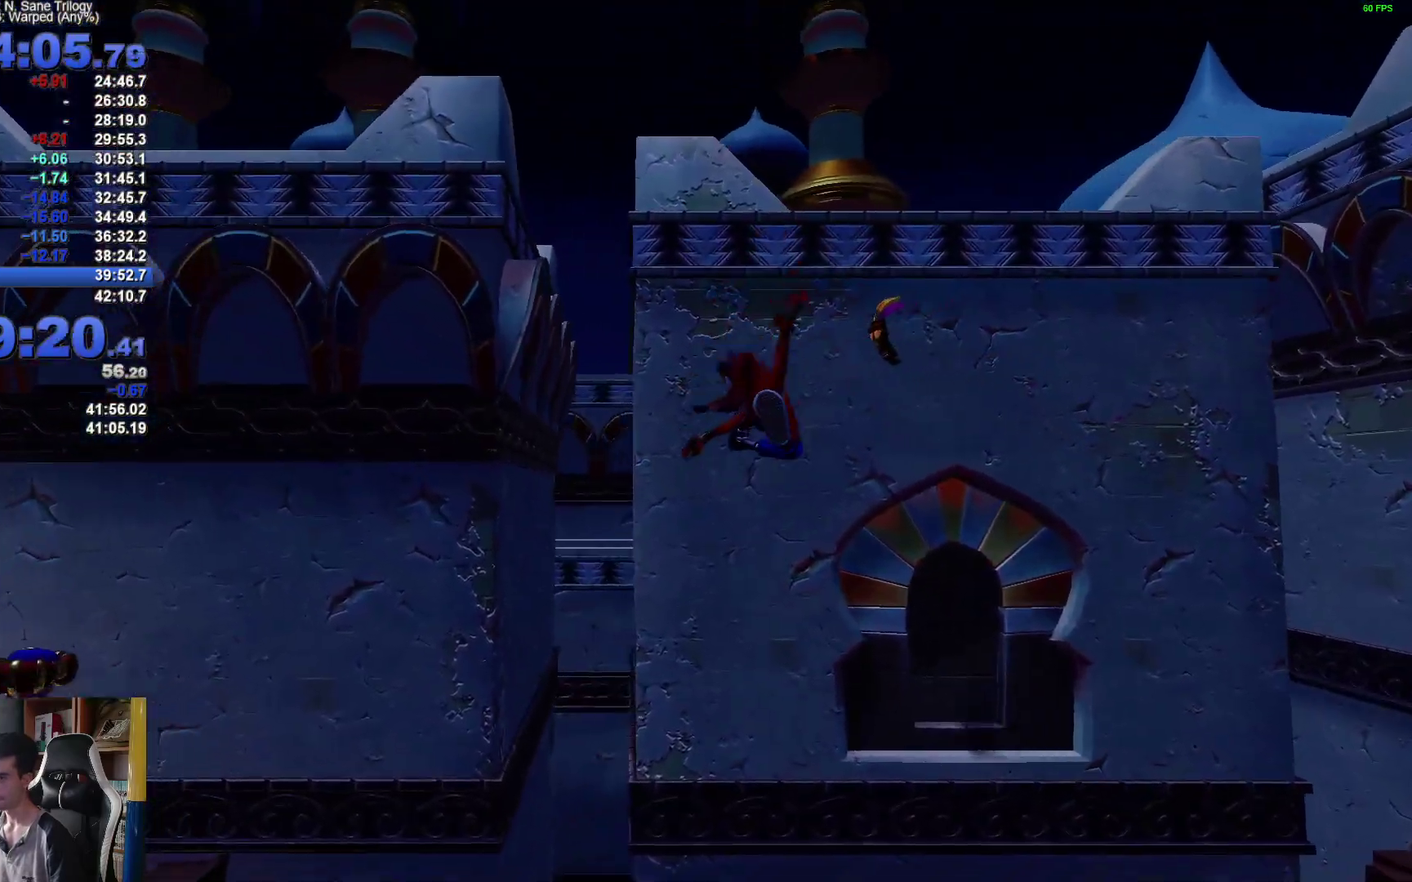
{"buttons": ["A", "X", "R1"], "left_stick": "left", "right_stick": "center", "events": [[133, "left_stick", "left"], [317, "R1", "down"], [450, "A", "down"], [500, "X", "down"]]}
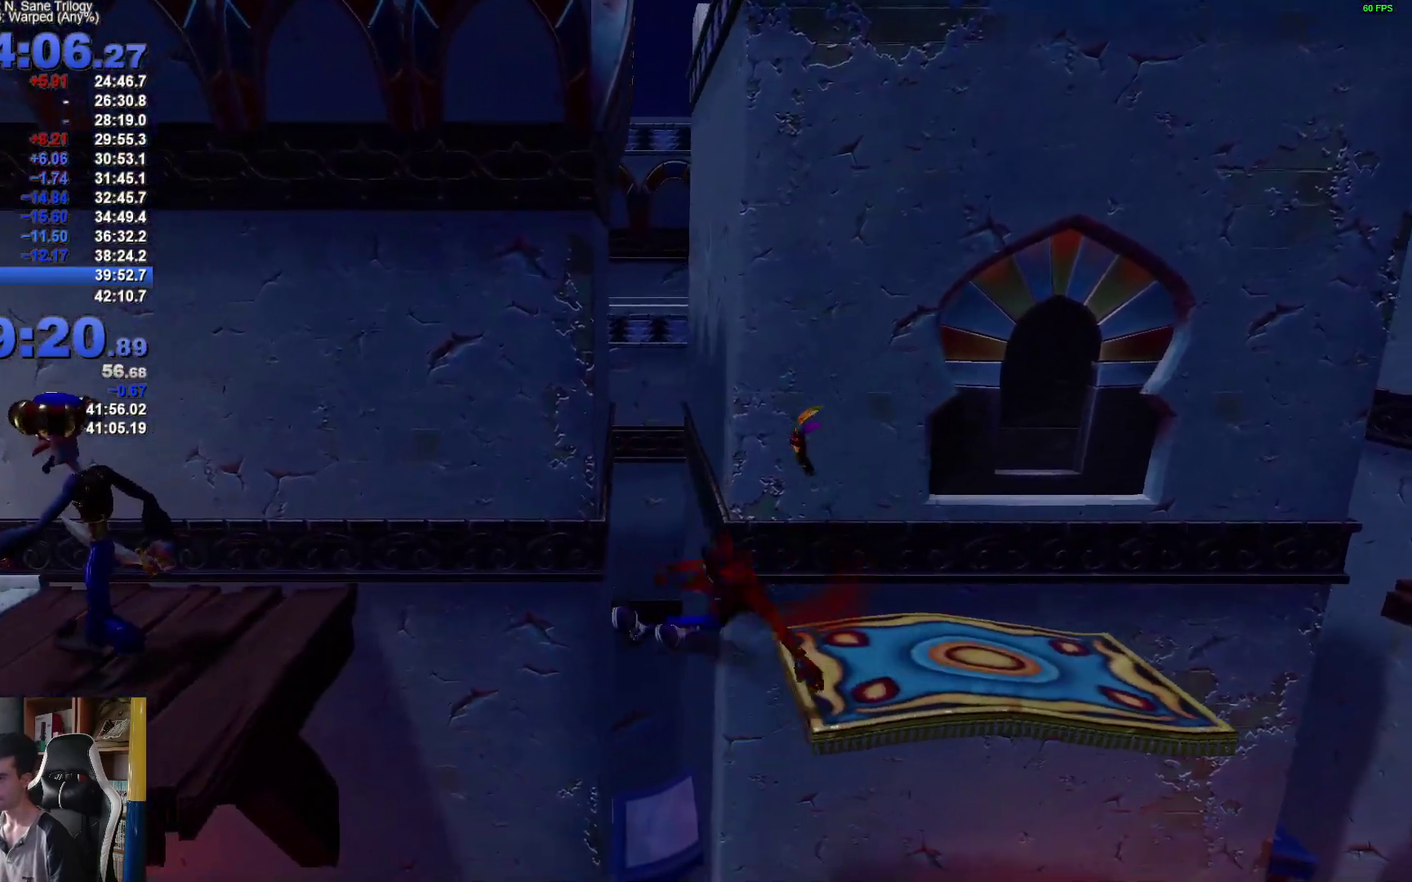
{"buttons": [], "left_stick": "left", "right_stick": "center", "events": [[167, "A", "up"], [183, "R1", "up"], [200, "X", "up"]]}
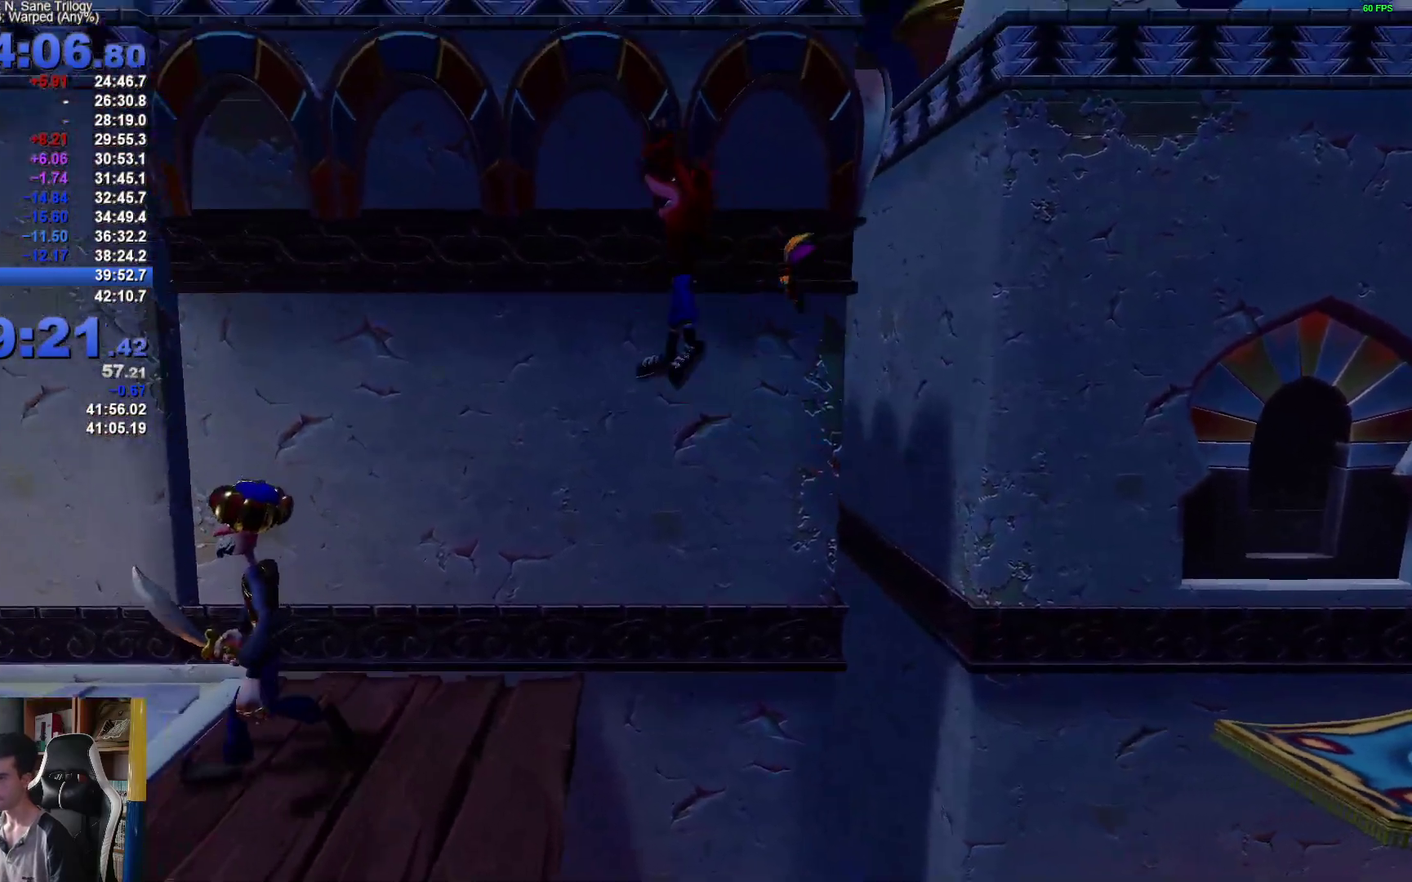
{"buttons": ["R1"], "left_stick": "left", "right_stick": "center", "events": [[133, "left_stick", "up-left"], [283, "left_stick", "left"], [500, "R1", "down"]]}
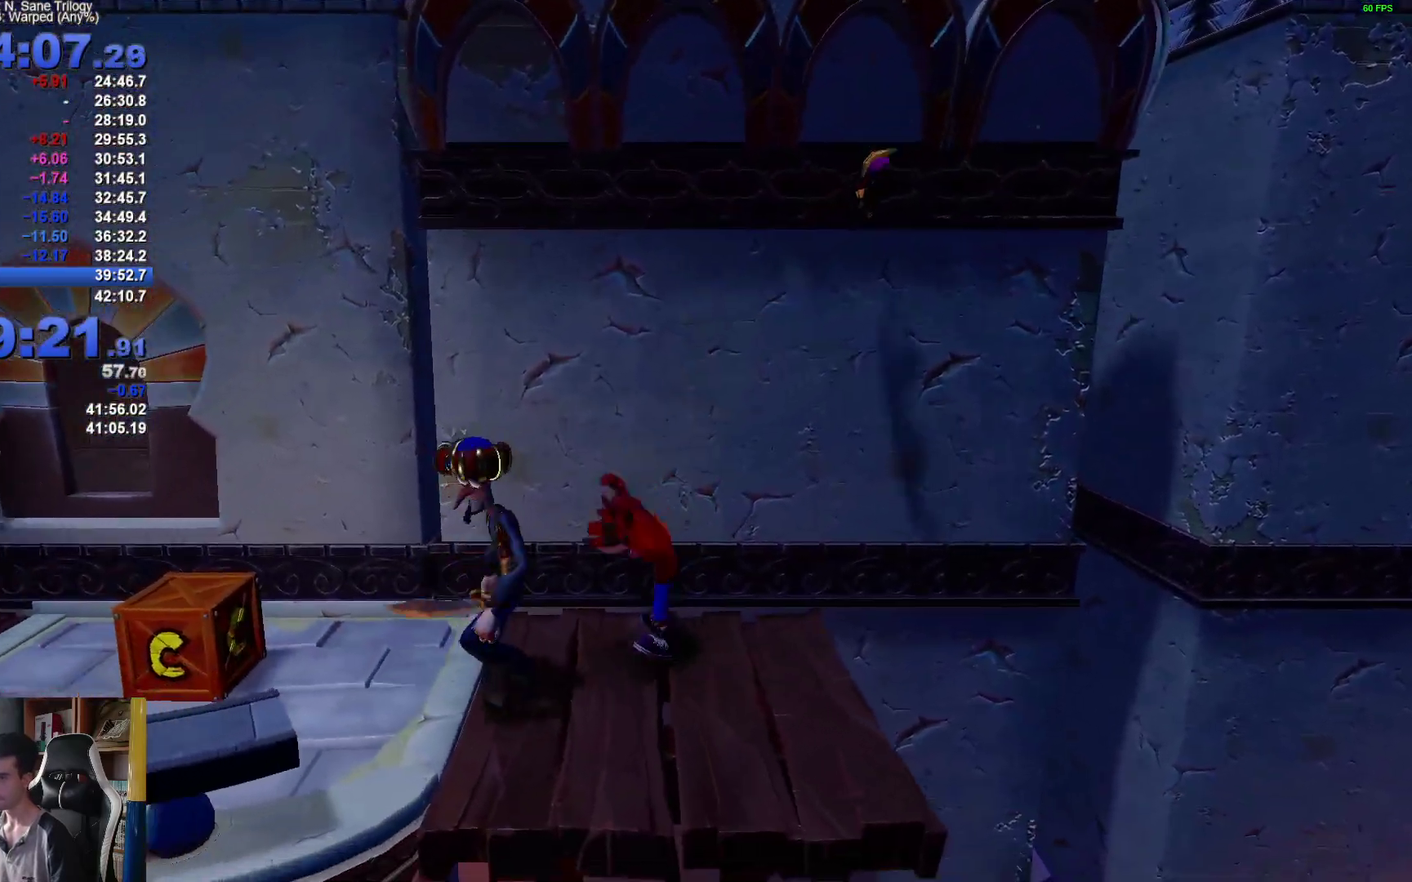
{"buttons": [], "left_stick": "up-left", "right_stick": "center", "events": [[133, "R1", "up"], [217, "X", "down"], [400, "X", "up"], [467, "left_stick", "up-left"]]}
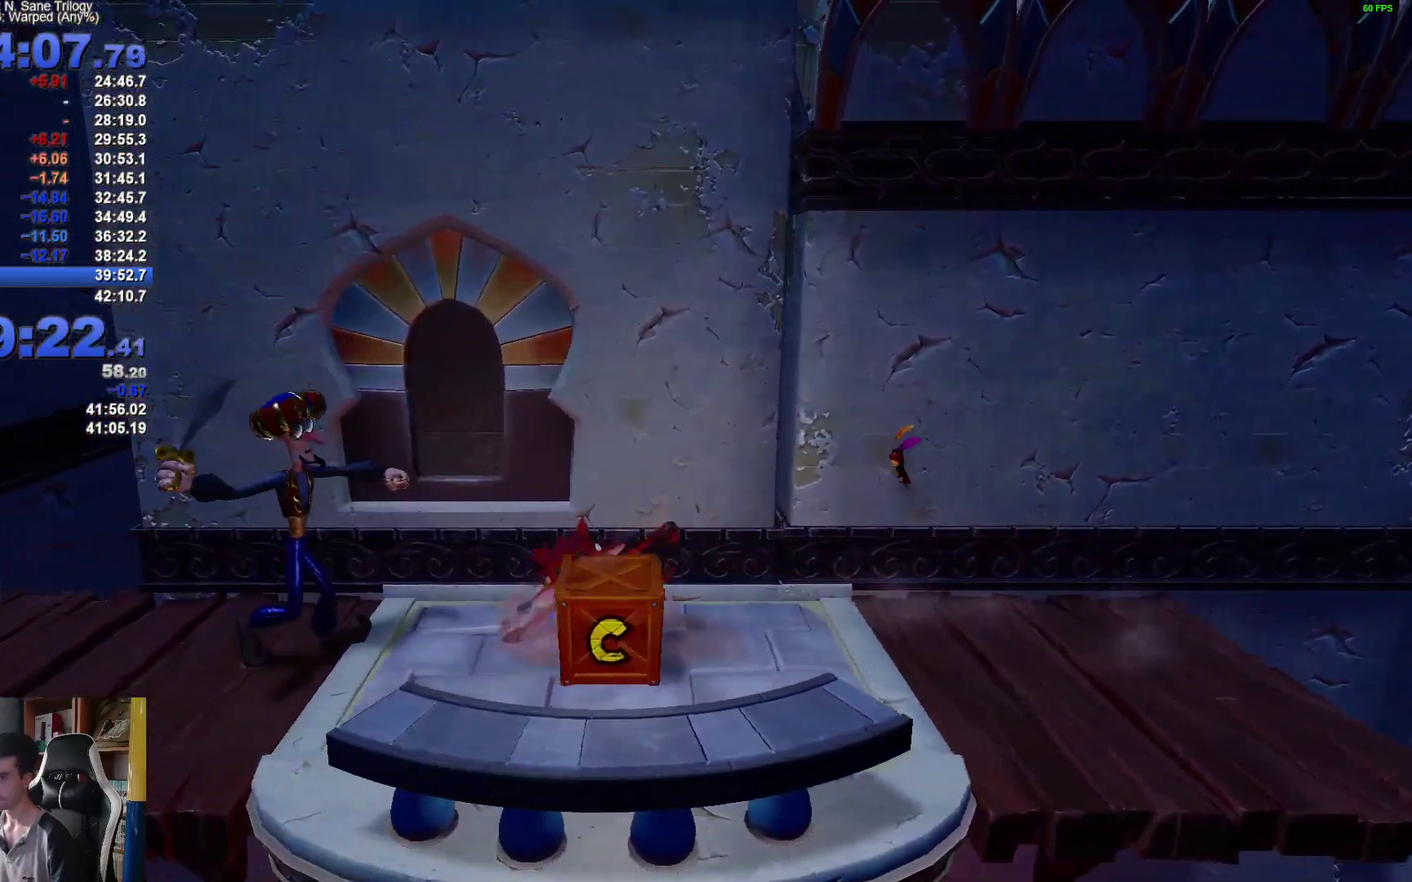
{"buttons": [], "left_stick": "down-left", "right_stick": "center", "events": [[17, "left_stick", "up"], [183, "left_stick", "up-right"], [317, "left_stick", "up-left"], [367, "left_stick", "left"], [500, "left_stick", "down-left"]]}
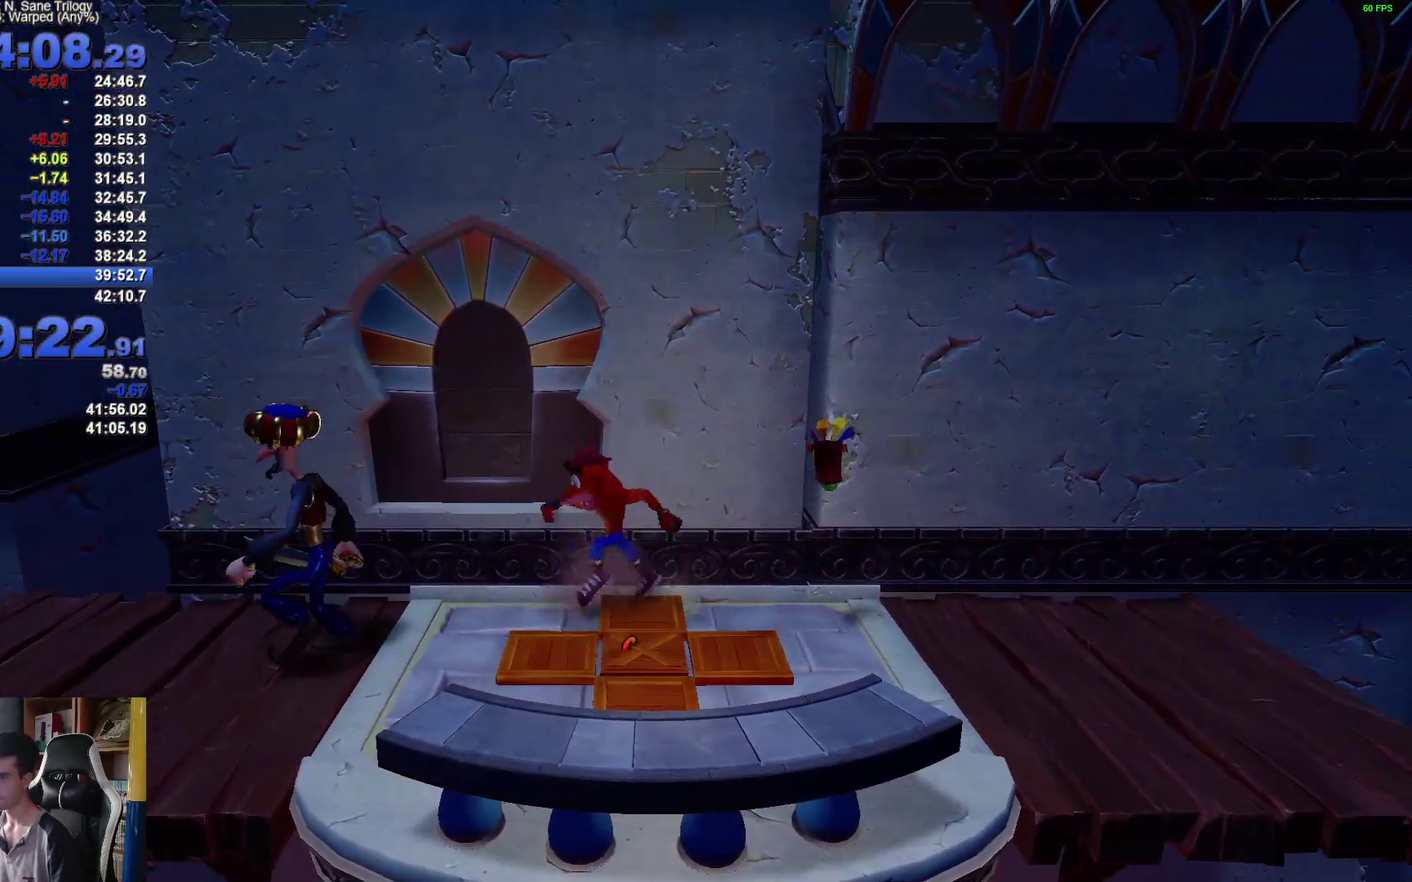
{"buttons": [], "left_stick": "left", "right_stick": "center", "events": [[83, "R1", "down"], [133, "left_stick", "left"], [217, "R1", "up"], [233, "X", "down"], [400, "X", "up"]]}
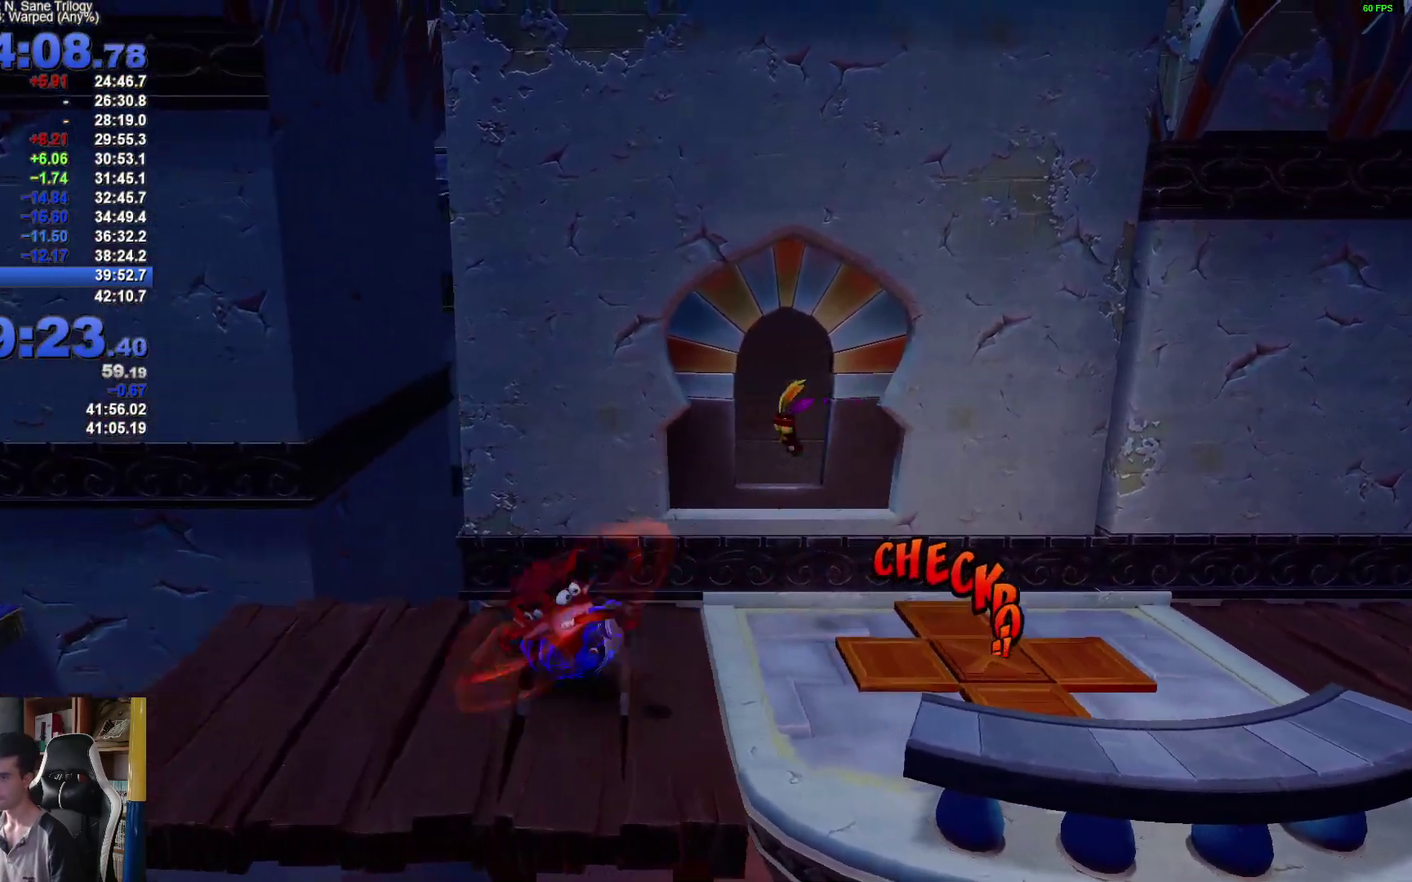
{"buttons": ["R1"], "left_stick": "left", "right_stick": "center", "events": [[83, "left_stick", "up-left"], [267, "left_stick", "left"], [367, "R1", "down"]]}
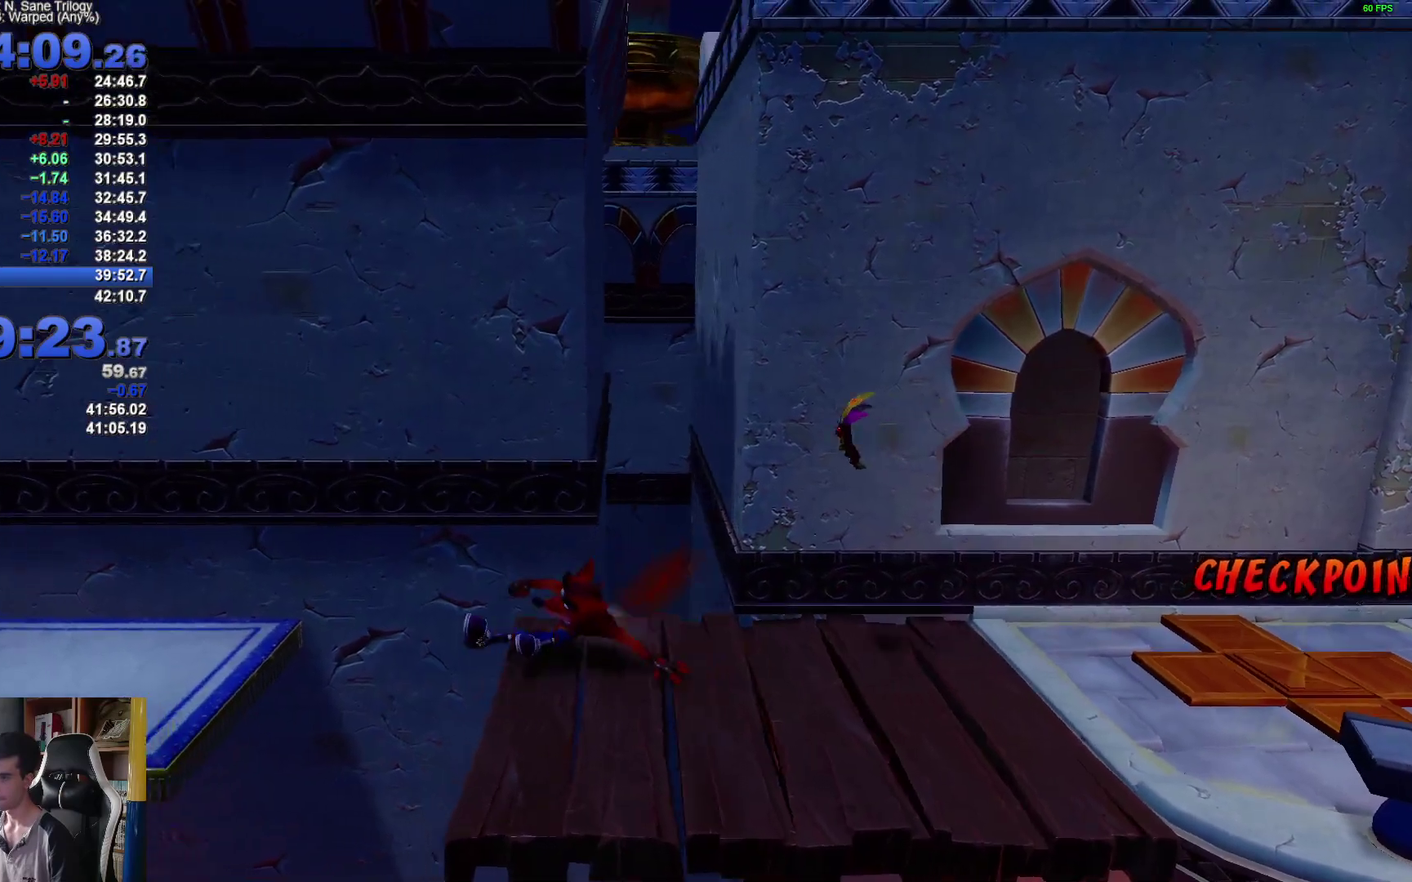
{"buttons": ["A"], "left_stick": "left", "right_stick": "center", "events": [[33, "A", "down"], [33, "R1", "up"]]}
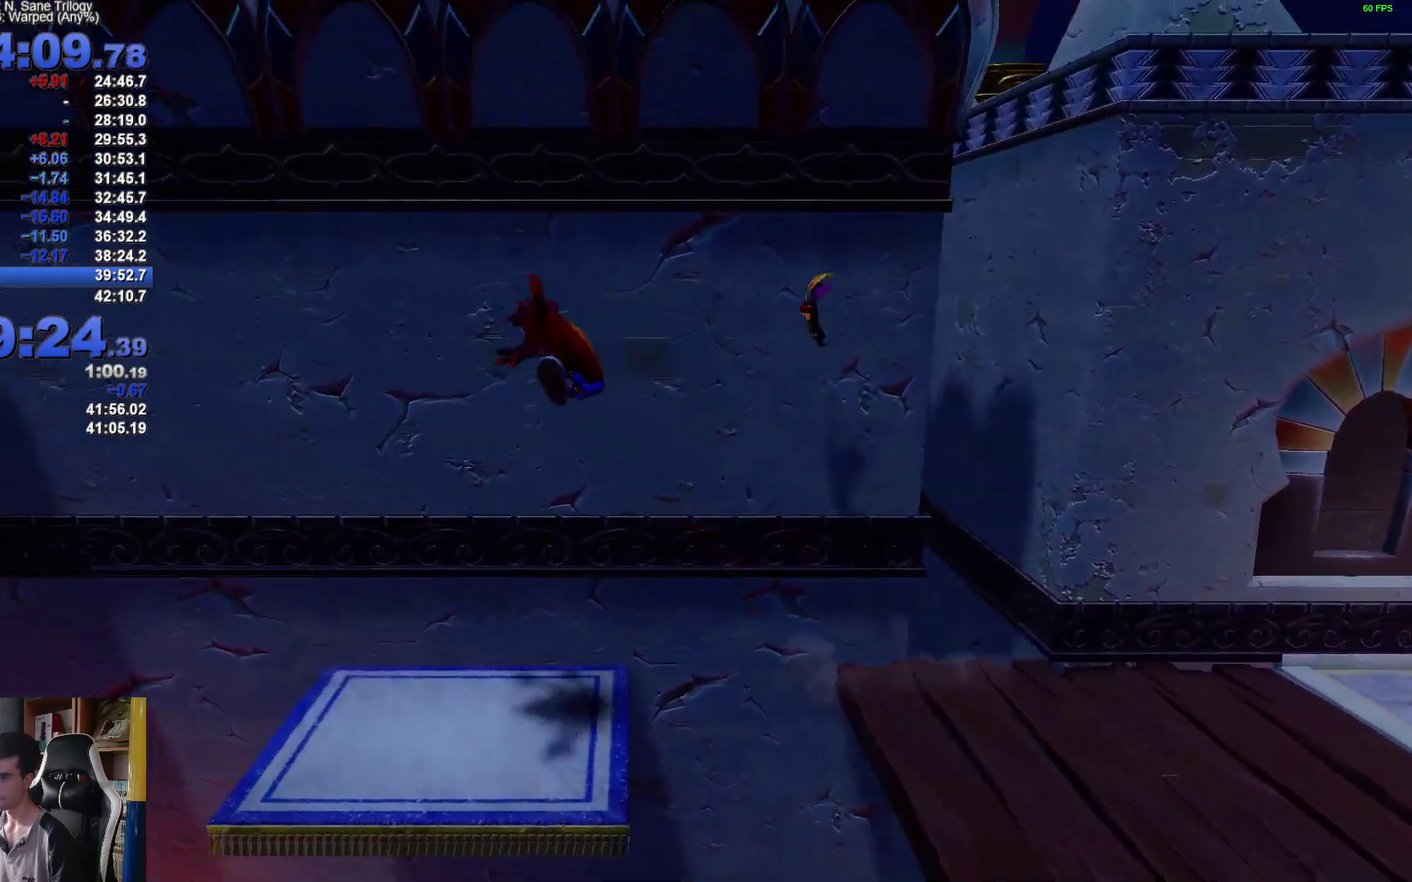
{"buttons": ["A"], "left_stick": "left", "right_stick": "center", "events": []}
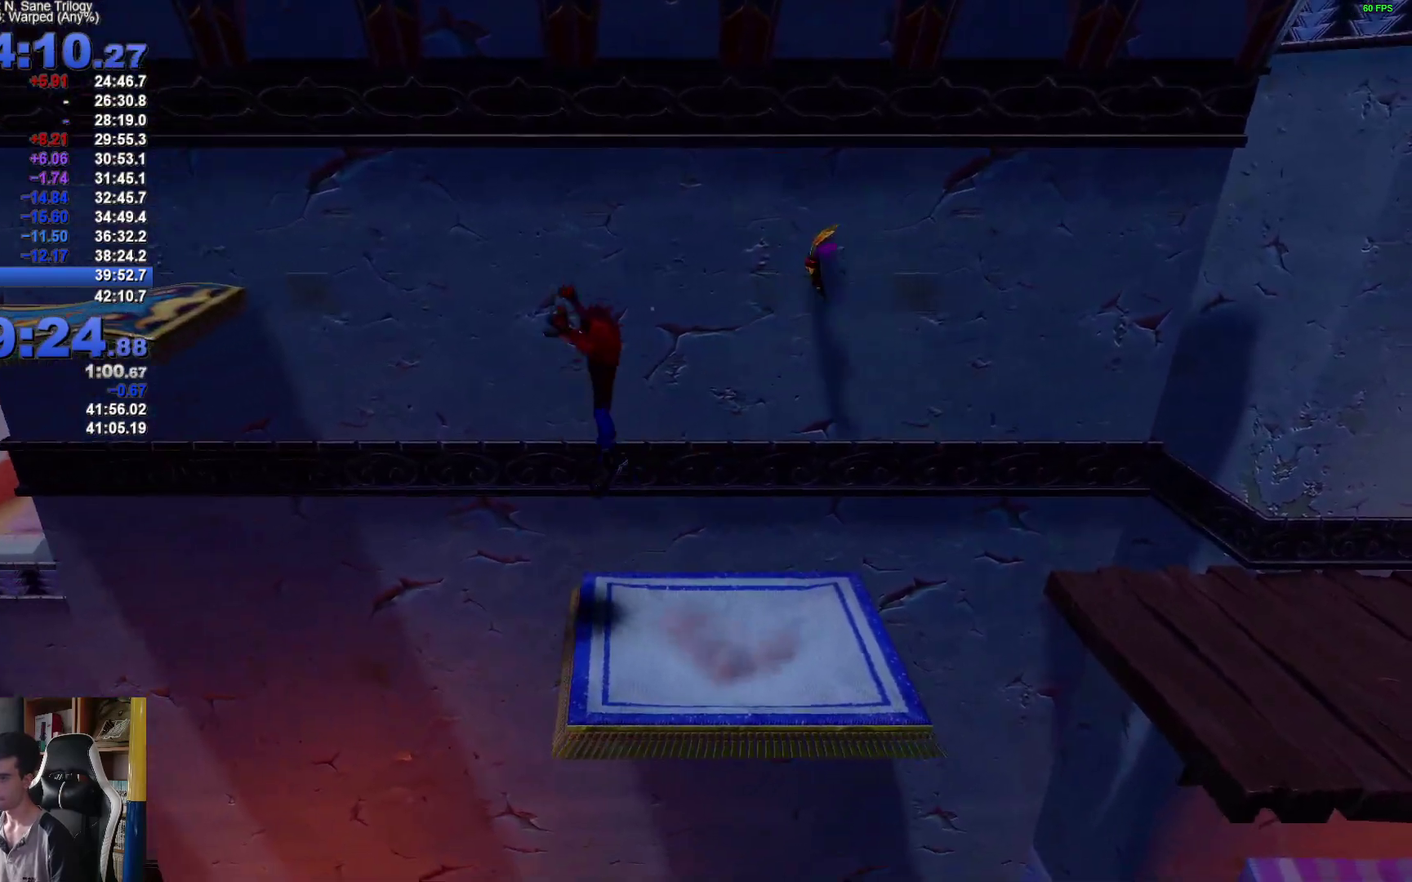
{"buttons": ["A"], "left_stick": "left", "right_stick": "center", "events": []}